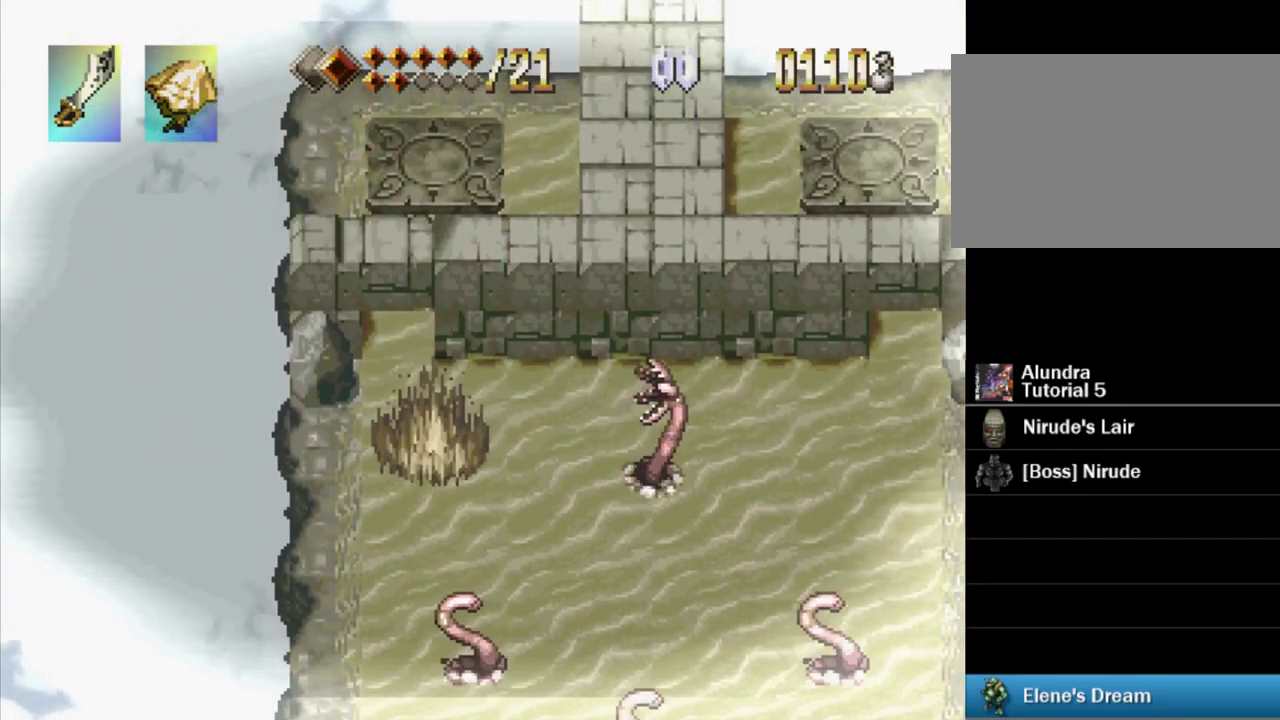
Gameplay with a controller (PlayStation layout); each line is a JSON object with the inputs held at the frame after it. "events" lists button and stick changes between this image and that frame as [ms after this image, input, new state], when the widget could be followed in between. Not read: L3 R3 START.
{"buttons": ["CROSS", "DPAD_UP"], "events": [[233, "DPAD_LEFT", "up"], [300, "CROSS", "down"], [417, "CROSS", "up"], [484, "CROSS", "down"]]}
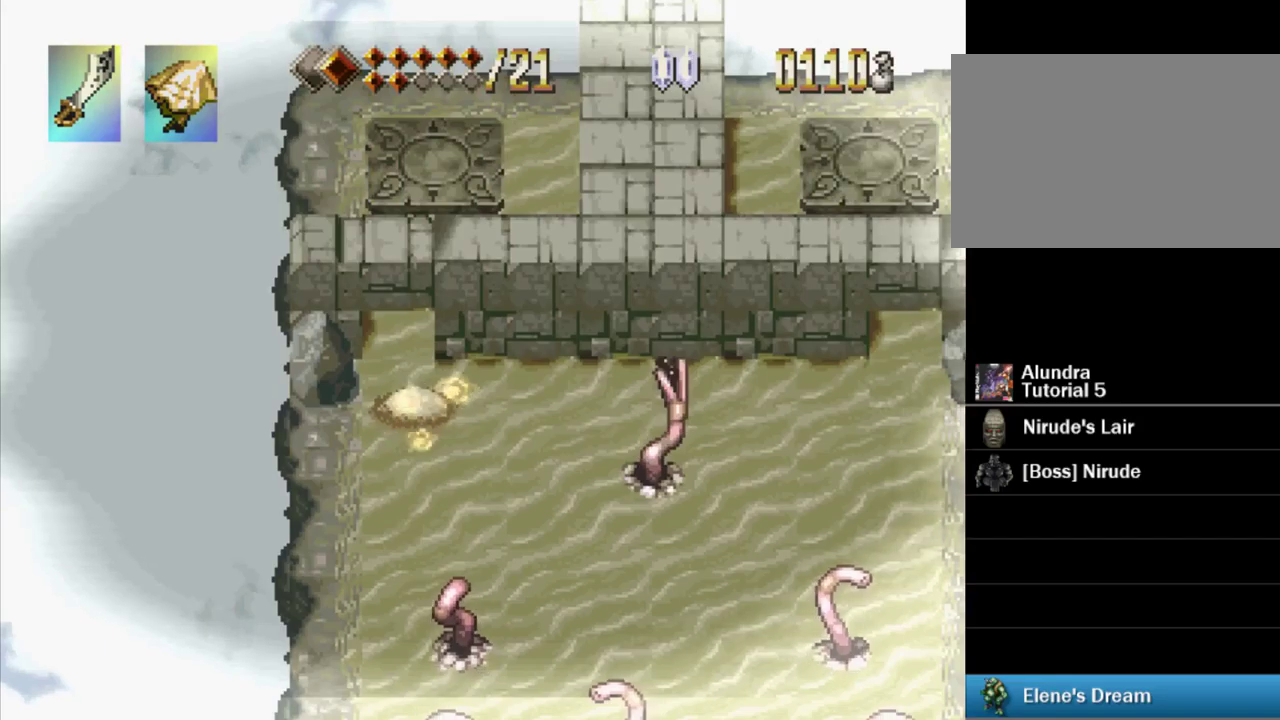
{"buttons": ["DPAD_UP"], "events": [[84, "CROSS", "up"], [167, "CROSS", "down"], [267, "CROSS", "up"]]}
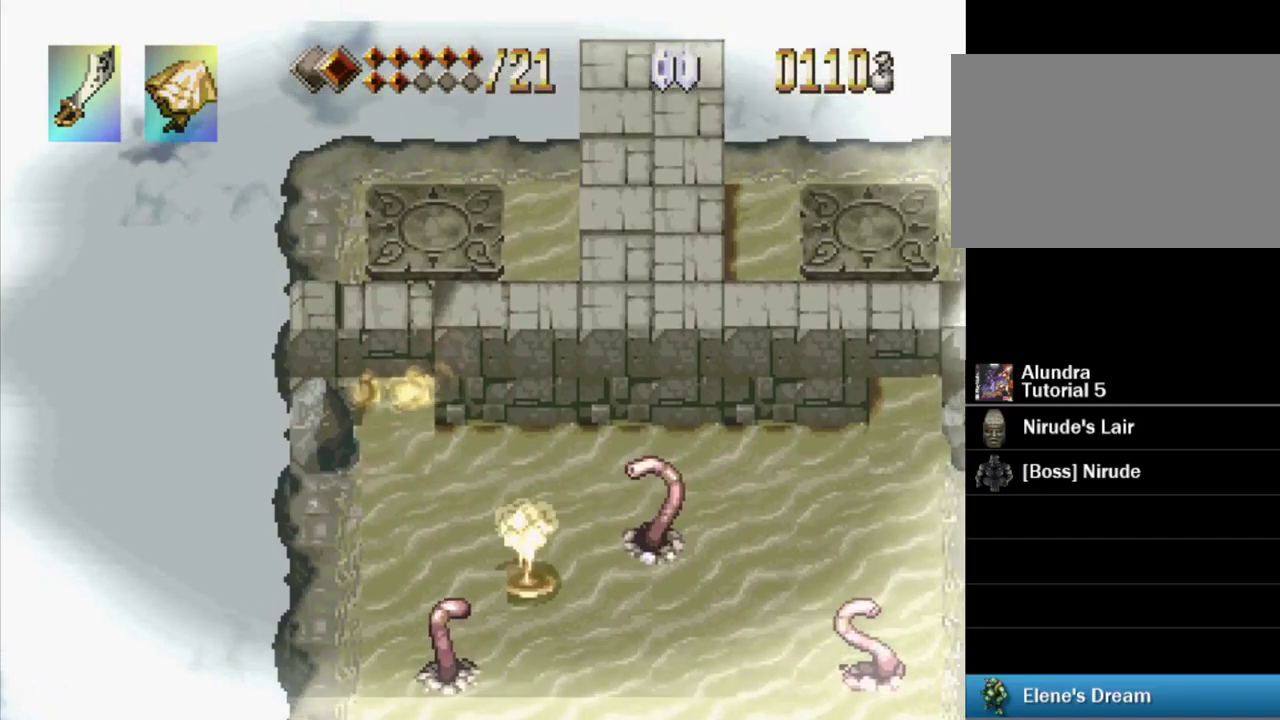
{"buttons": ["CIRCLE"], "events": [[84, "DPAD_UP", "up"], [467, "CIRCLE", "down"]]}
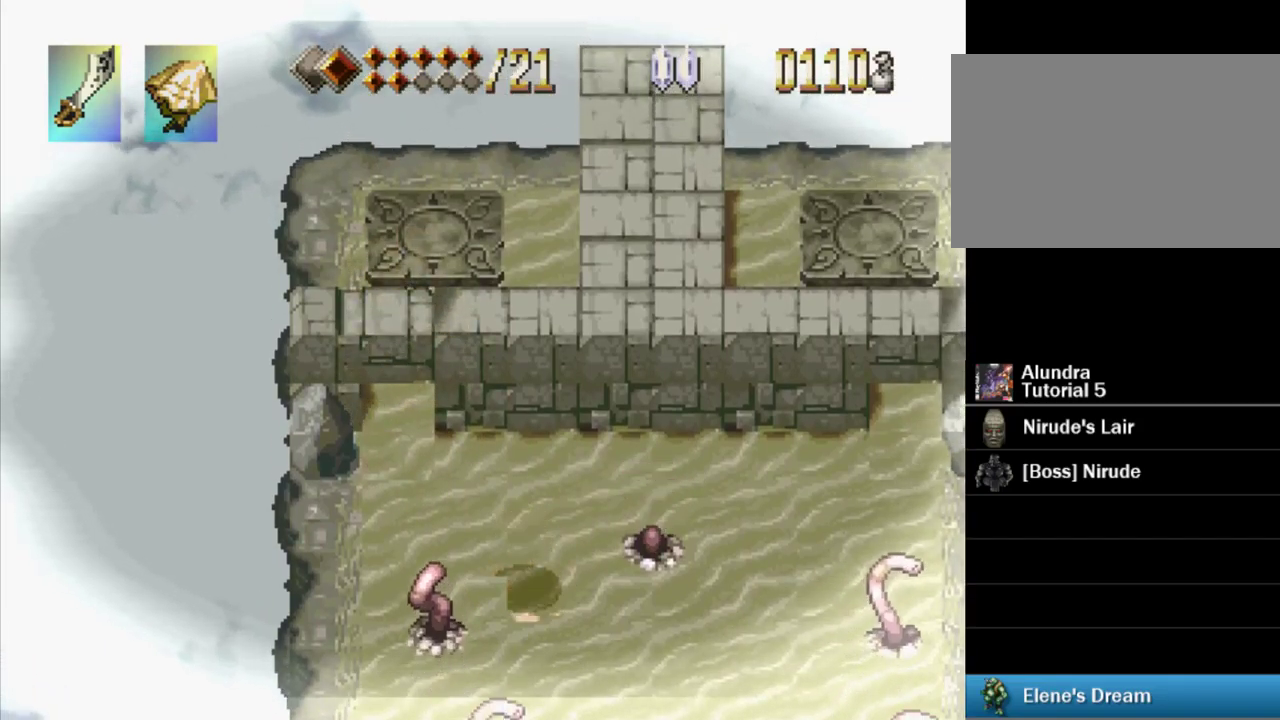
{"buttons": [], "events": [[67, "CIRCLE", "up"], [184, "CIRCLE", "down"], [267, "CIRCLE", "up"]]}
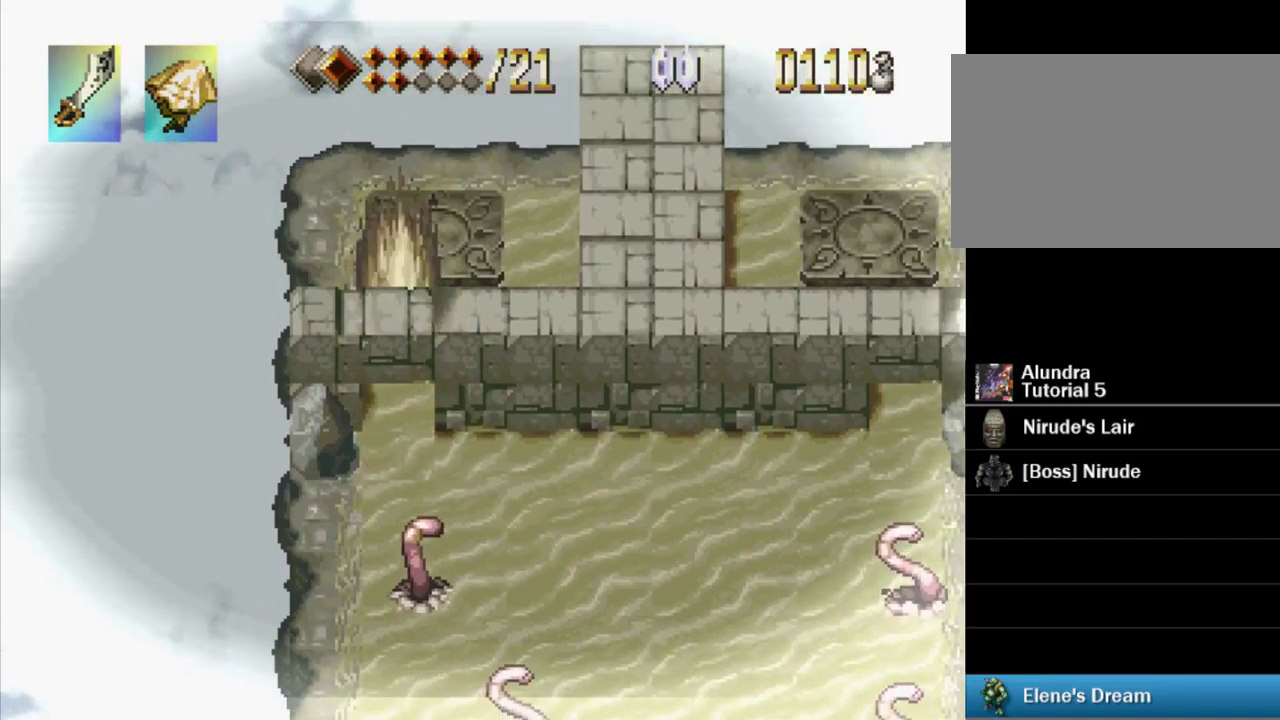
{"buttons": ["DPAD_UP"], "events": [[250, "DPAD_UP", "down"]]}
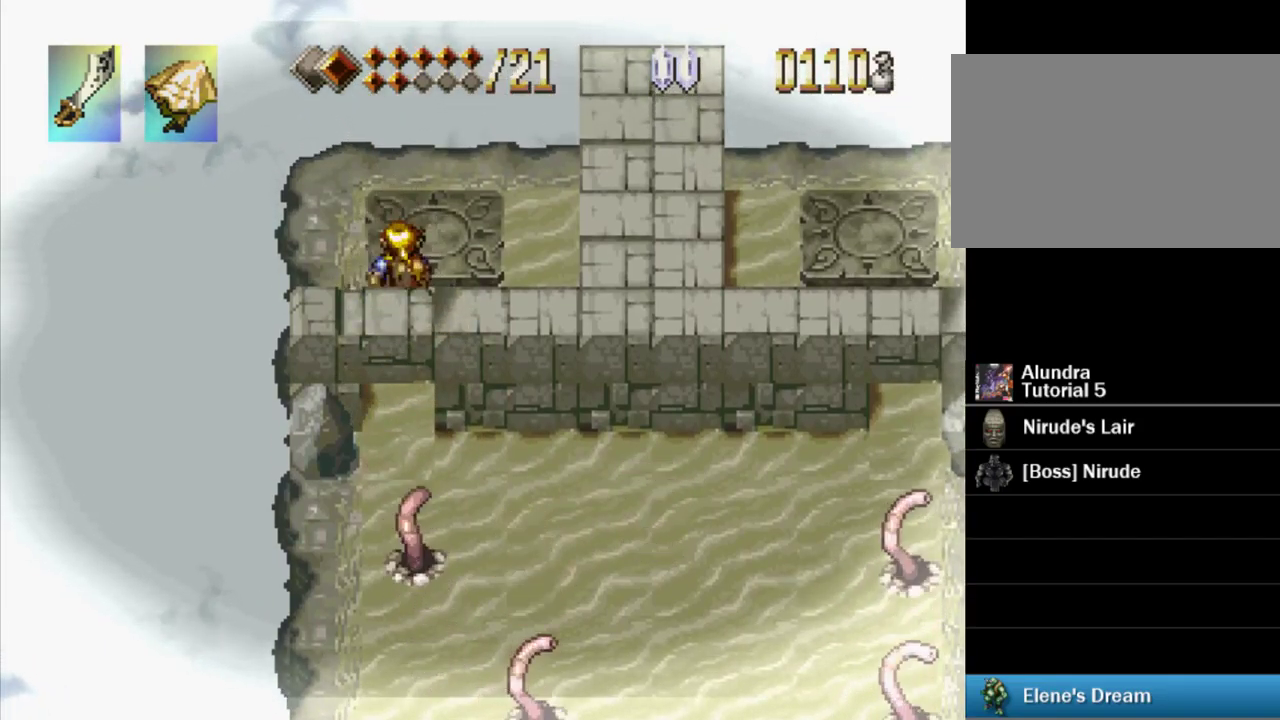
{"buttons": ["DPAD_UP", "DPAD_RIGHT"], "events": [[434, "DPAD_RIGHT", "down"]]}
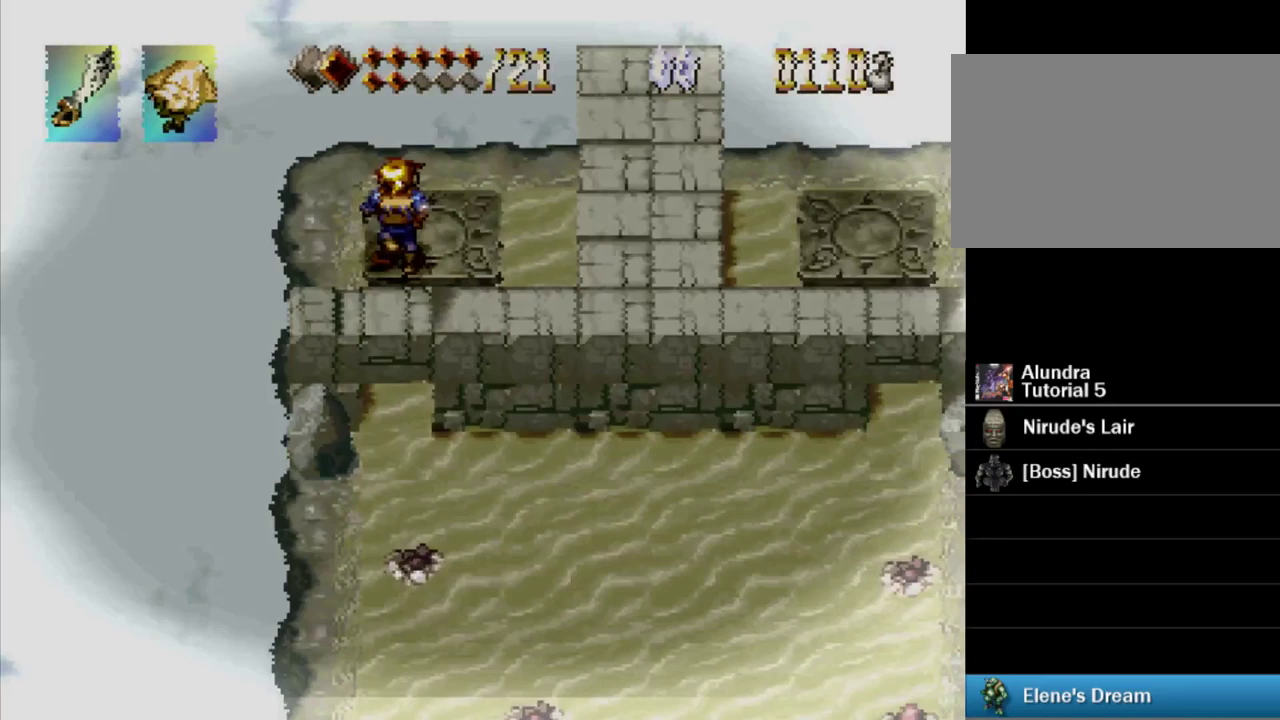
{"buttons": [], "events": [[100, "DPAD_RIGHT", "up"], [167, "DPAD_UP", "up"]]}
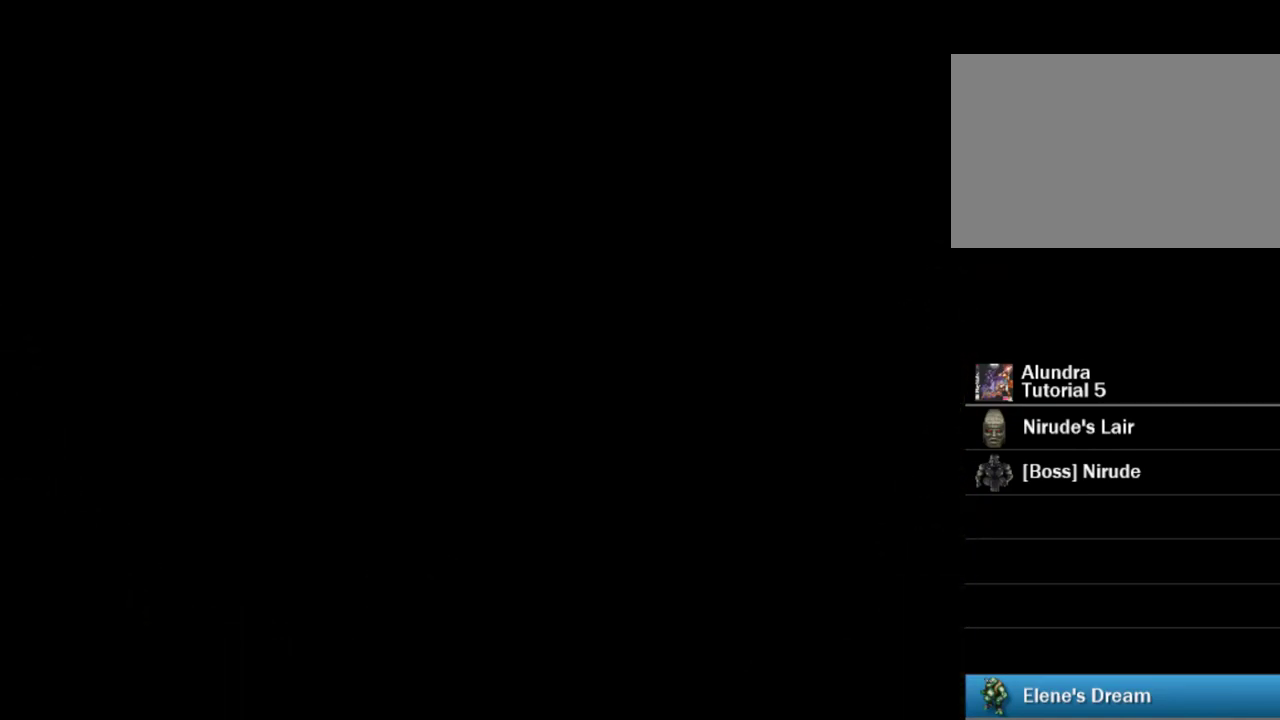
{"buttons": [], "events": []}
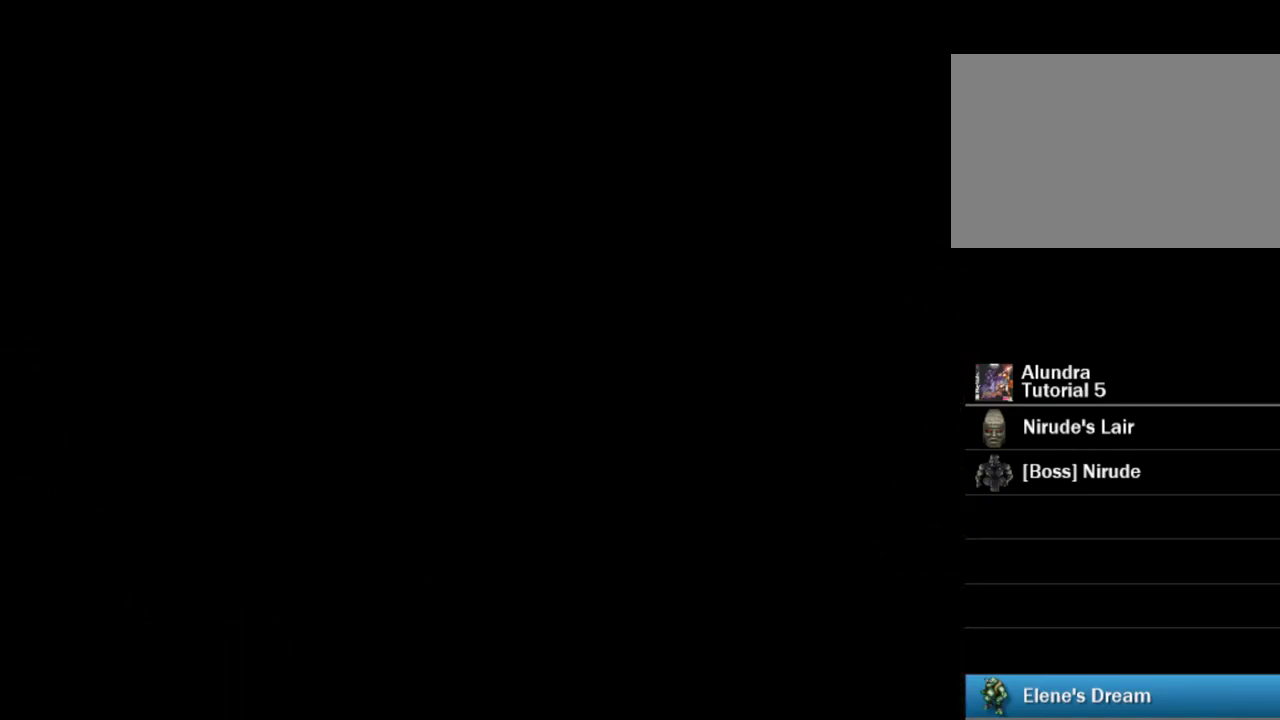
{"buttons": [], "events": []}
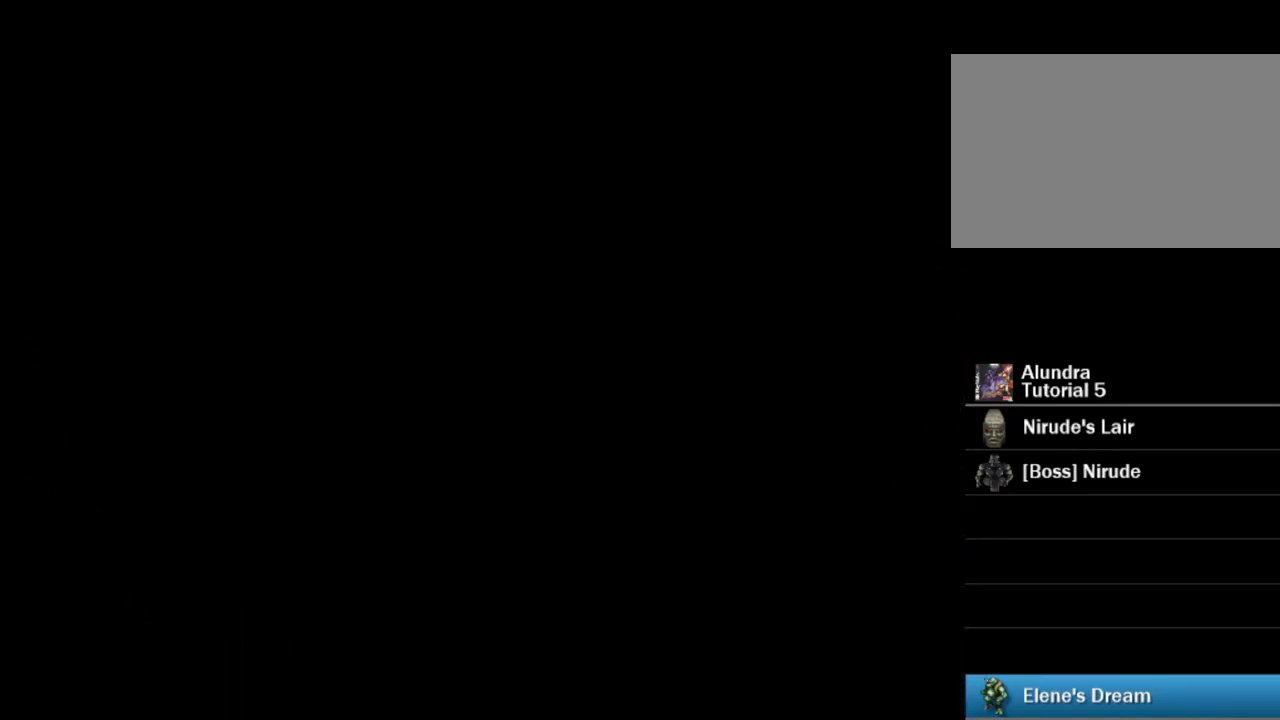
{"buttons": [], "events": []}
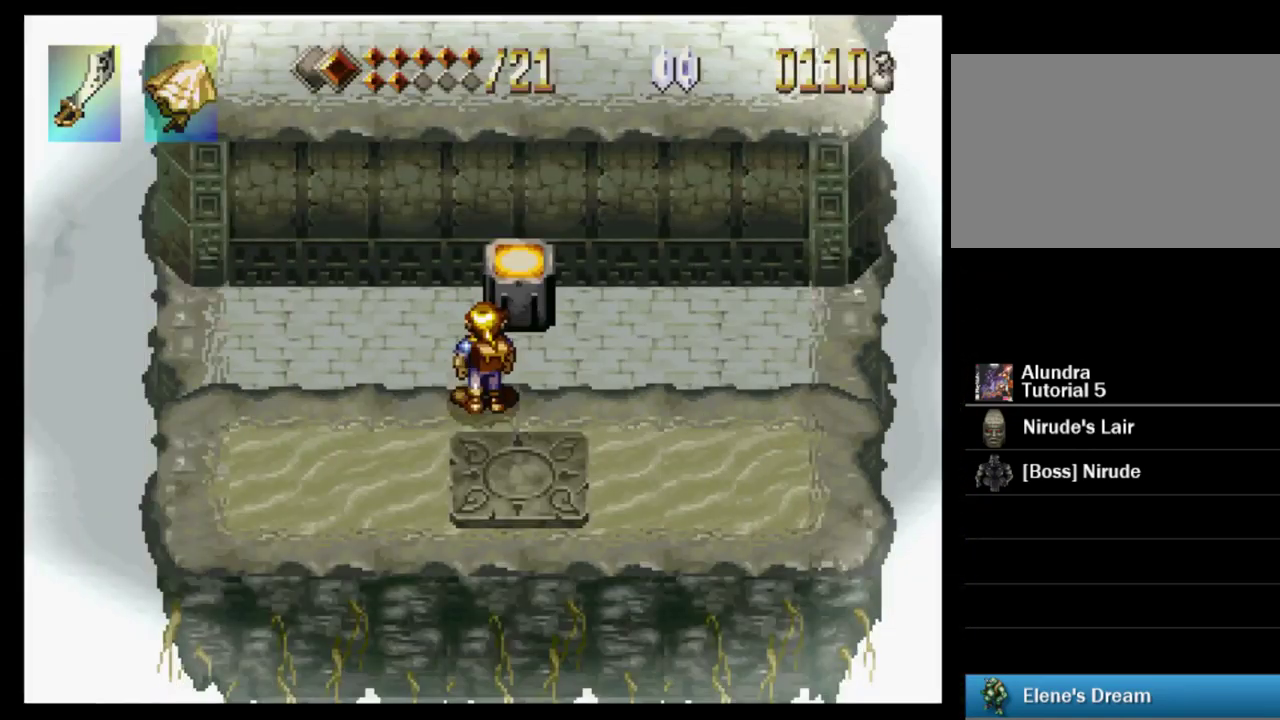
{"buttons": [], "events": []}
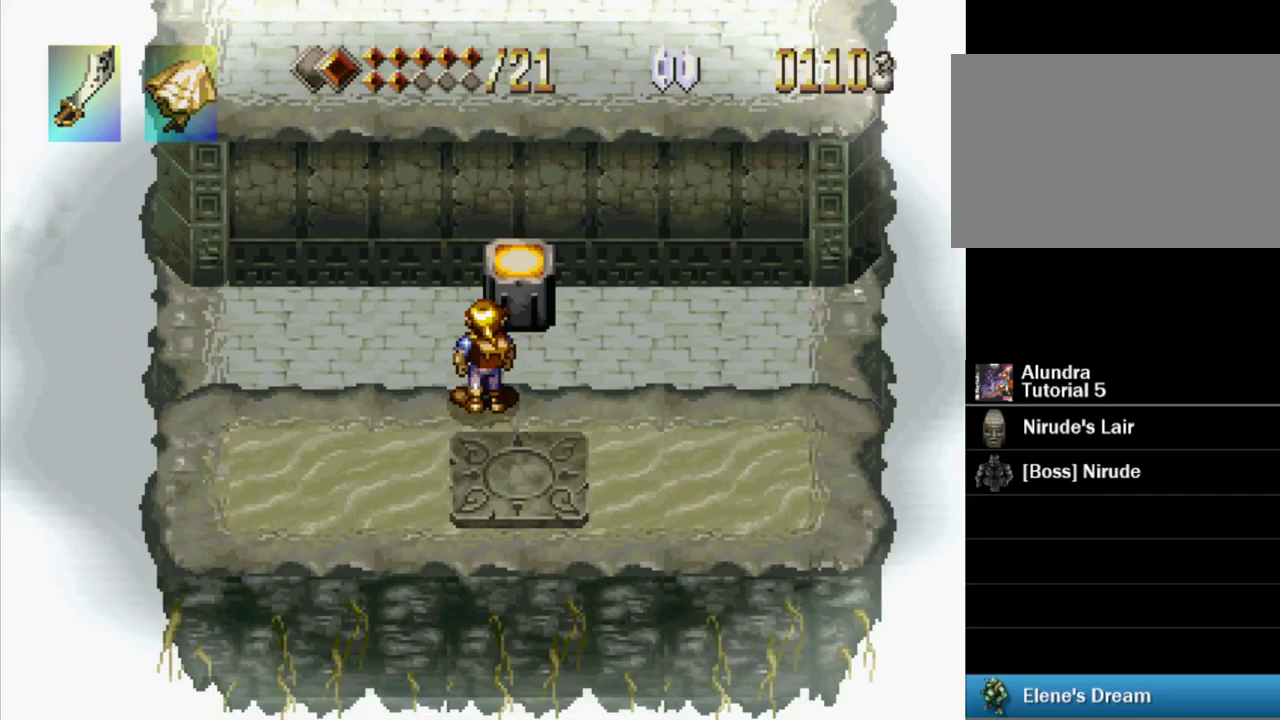
{"buttons": ["DPAD_UP"], "events": [[33, "DPAD_UP", "down"], [117, "CROSS", "down"], [400, "CROSS", "up"]]}
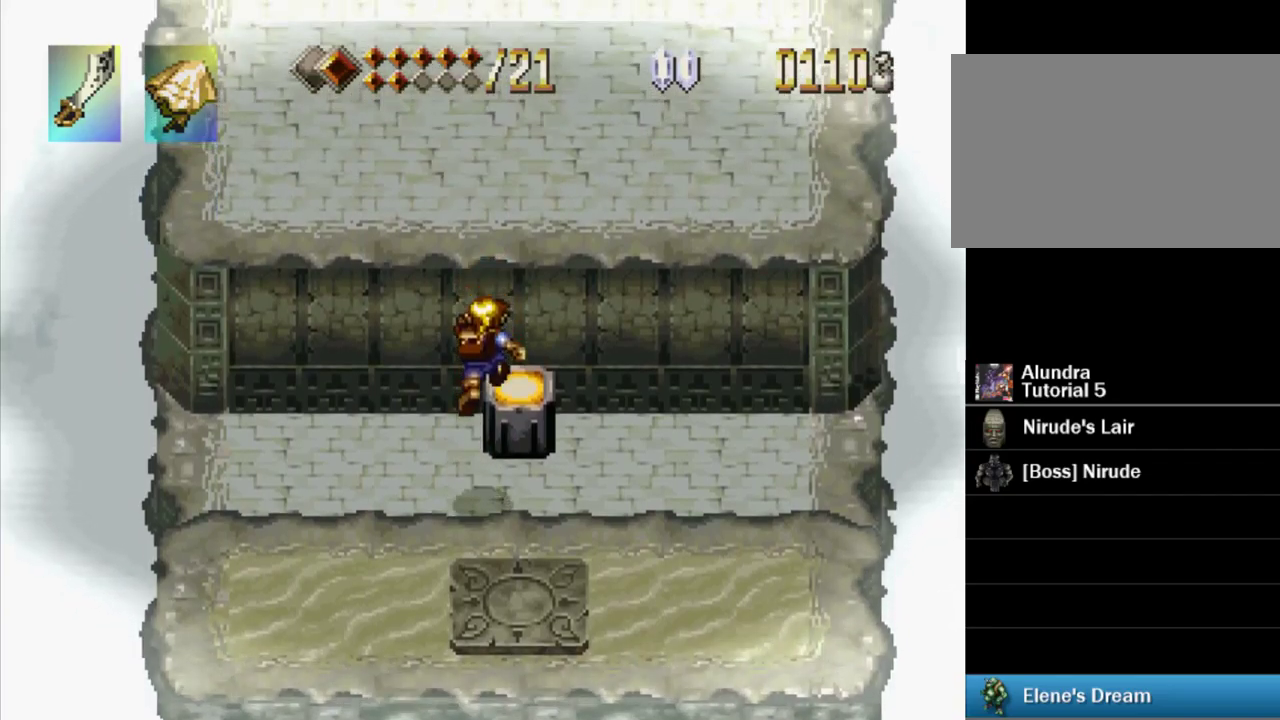
{"buttons": [], "events": [[117, "CROSS", "down"], [267, "CROSS", "up"], [400, "DPAD_UP", "up"]]}
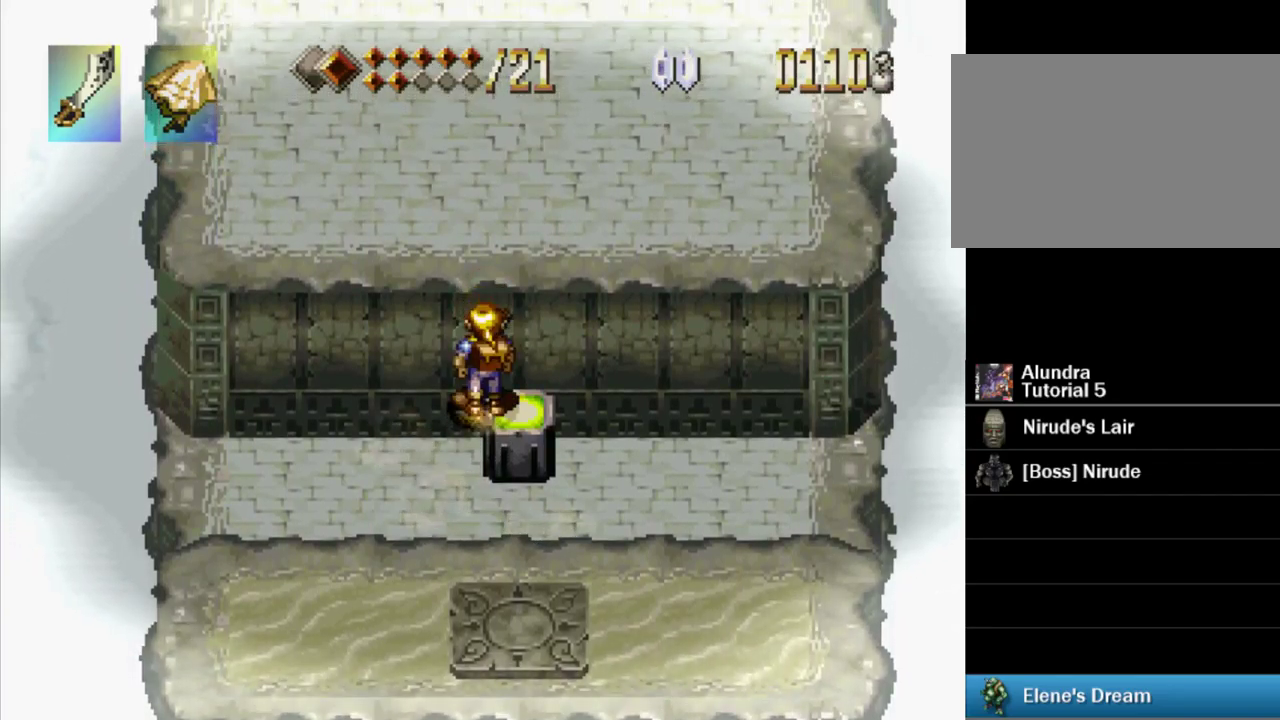
{"buttons": ["DPAD_DOWN", "DPAD_LEFT"], "events": [[117, "DPAD_DOWN", "down"], [117, "DPAD_LEFT", "down"], [183, "CROSS", "down"], [467, "CROSS", "up"]]}
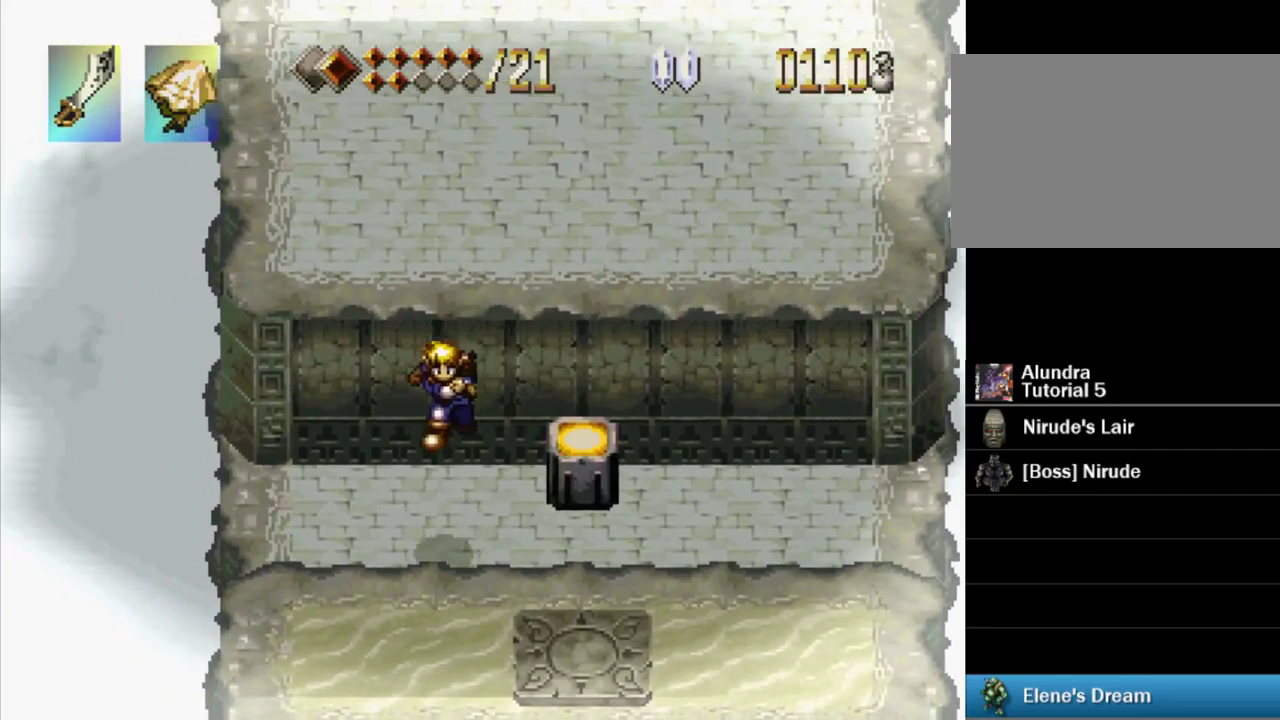
{"buttons": ["DPAD_DOWN", "DPAD_LEFT"], "events": []}
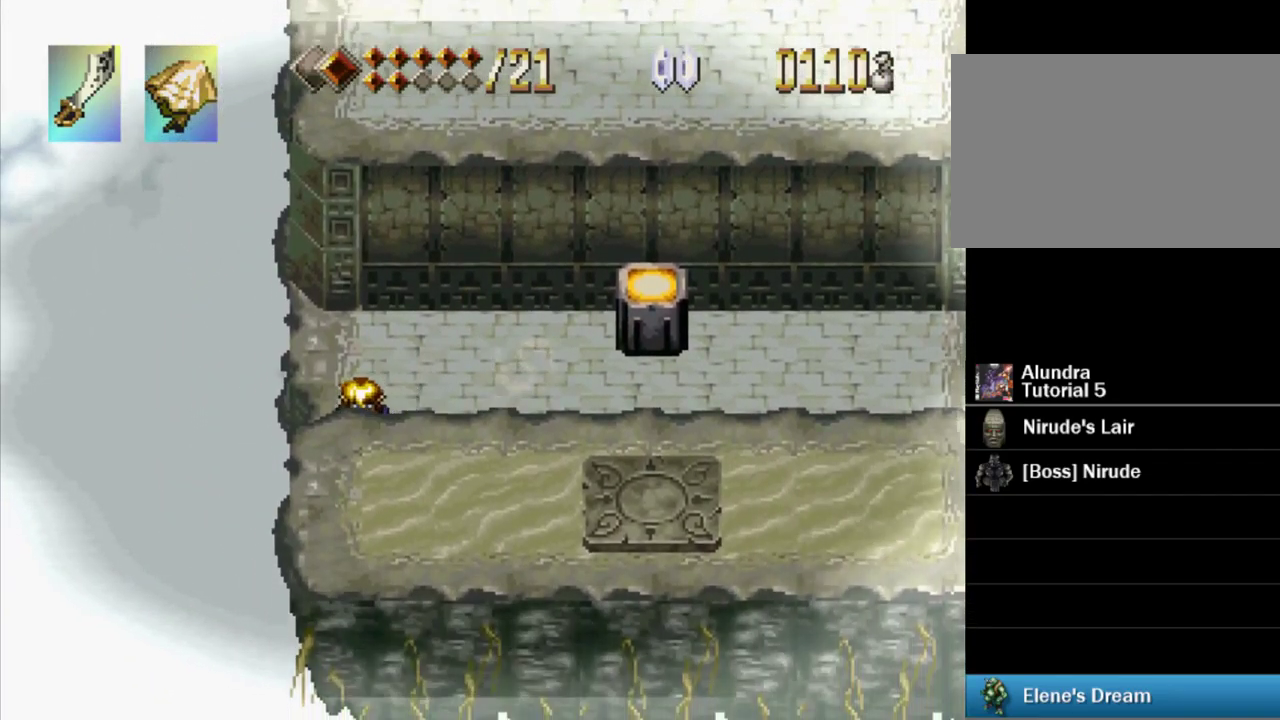
{"buttons": ["DPAD_DOWN", "DPAD_LEFT"], "events": []}
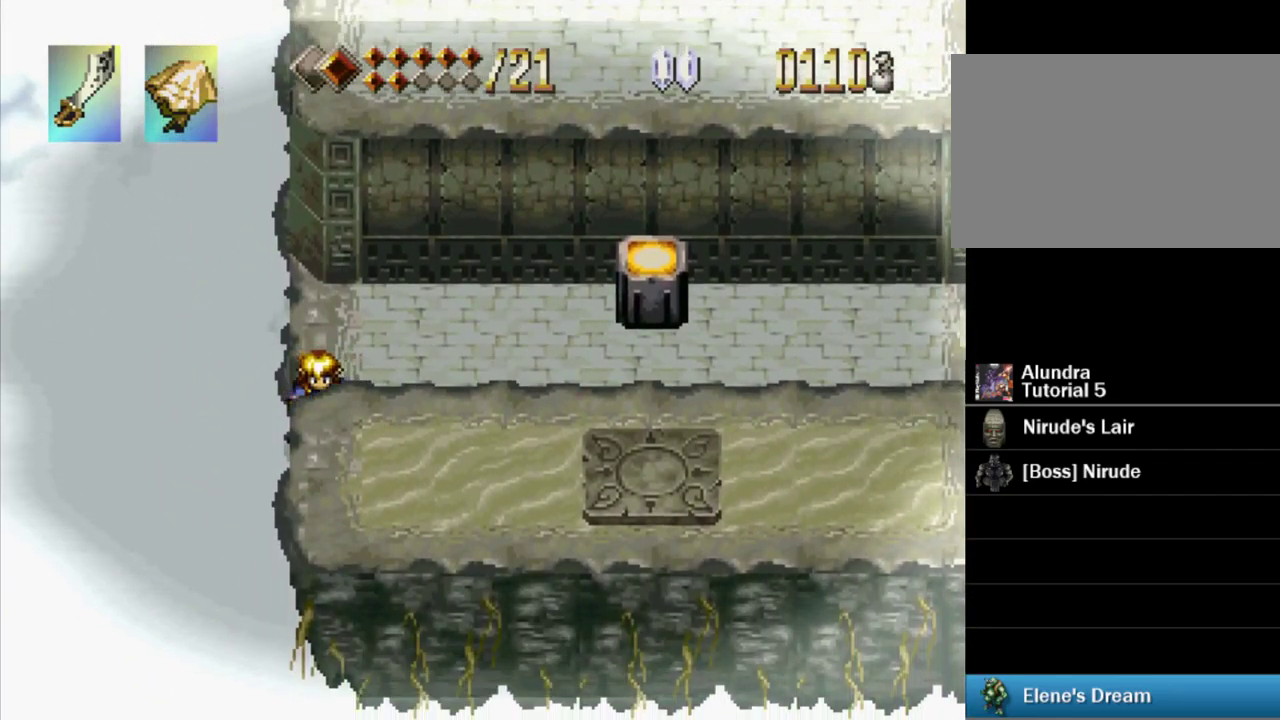
{"buttons": ["DPAD_DOWN", "DPAD_LEFT"], "events": []}
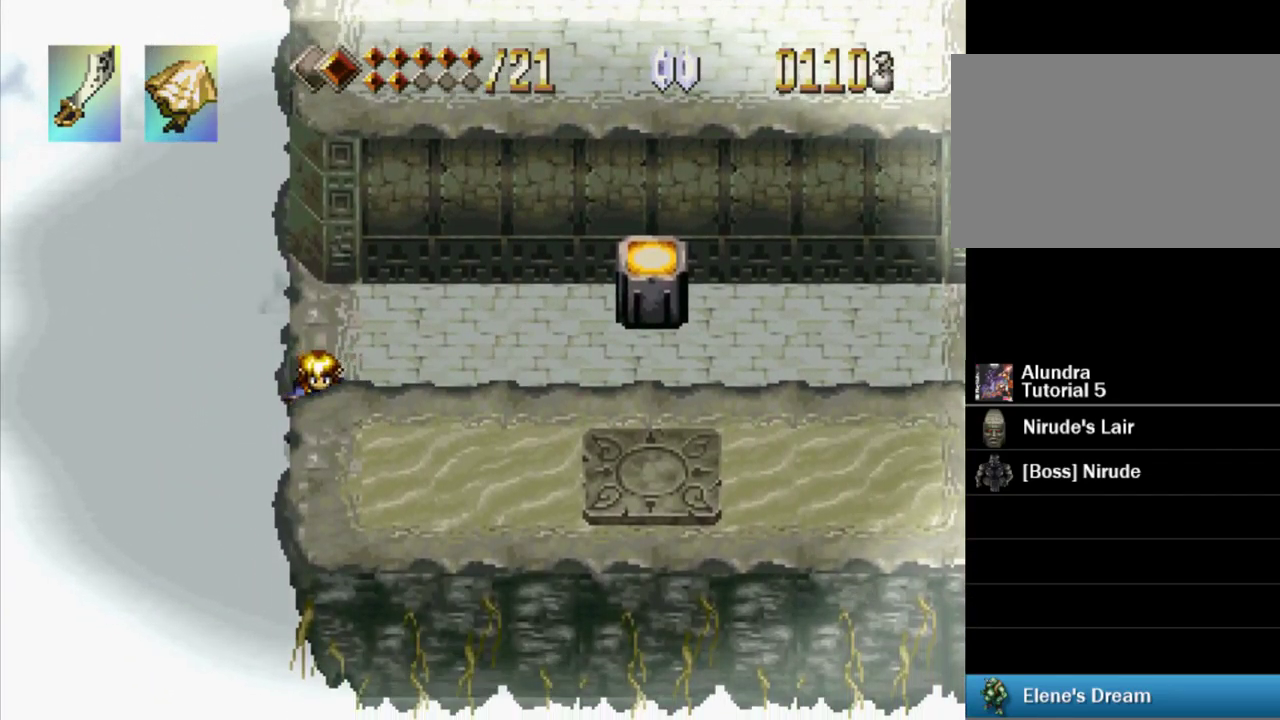
{"buttons": ["DPAD_DOWN", "DPAD_LEFT"], "events": []}
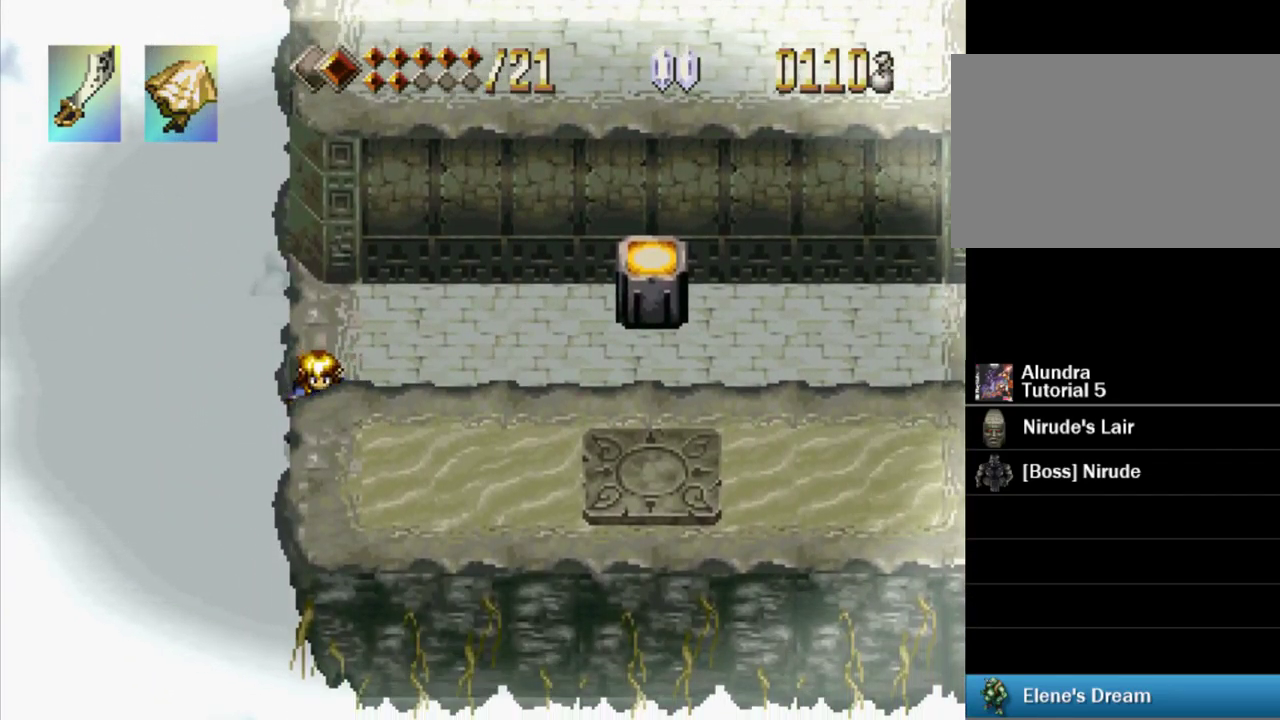
{"buttons": [], "events": [[483, "DPAD_DOWN", "up"], [500, "DPAD_LEFT", "up"]]}
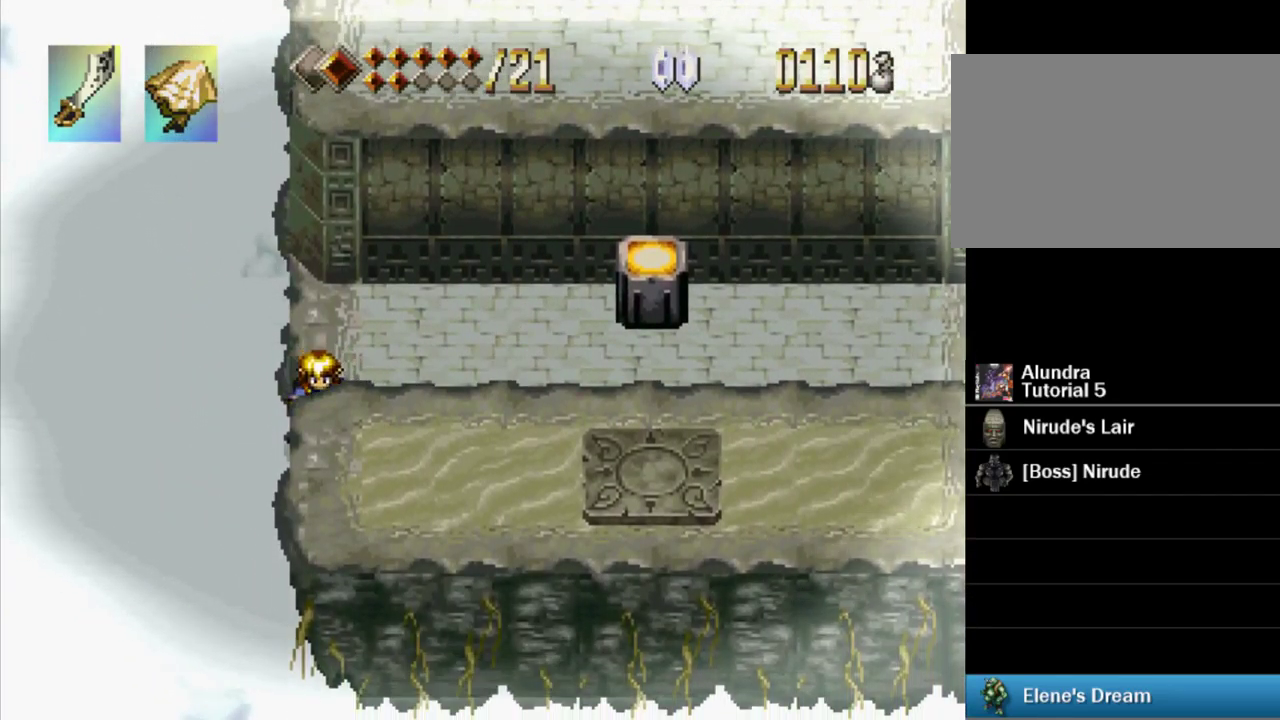
{"buttons": ["DPAD_DOWN", "DPAD_LEFT"], "events": [[67, "DPAD_DOWN", "down"], [67, "DPAD_LEFT", "down"]]}
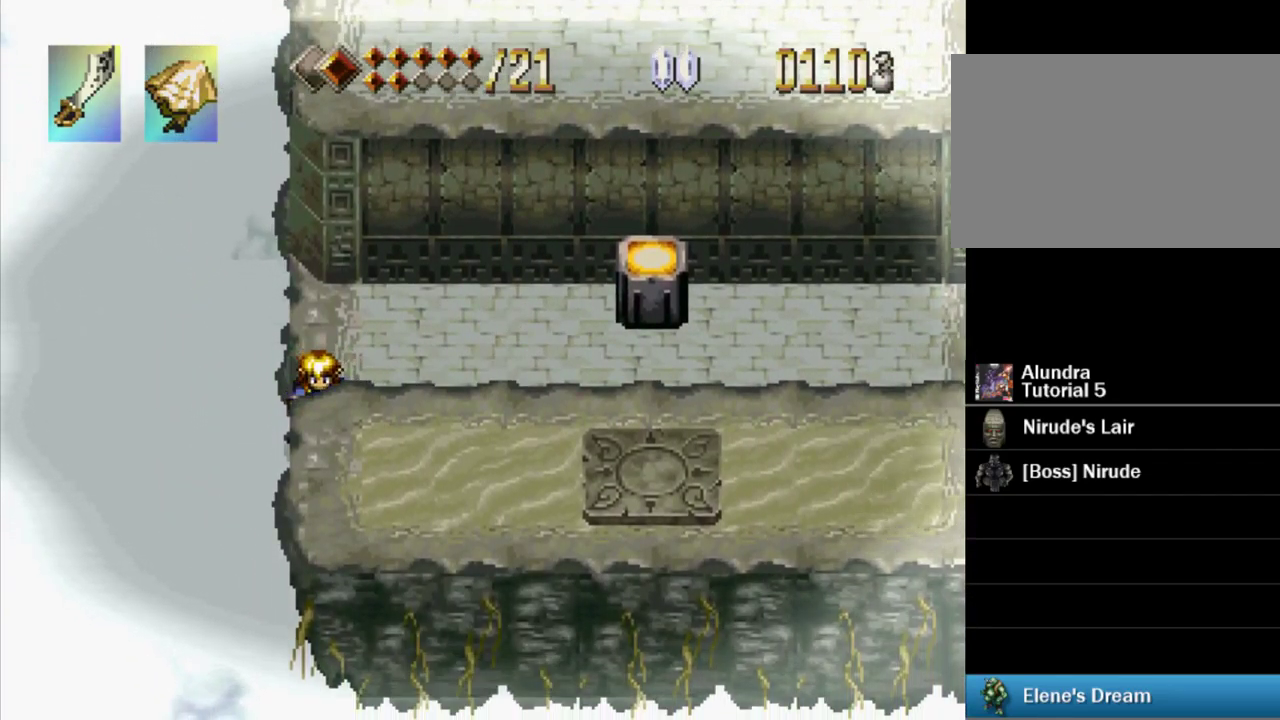
{"buttons": [], "events": [[467, "DPAD_DOWN", "up"], [467, "DPAD_LEFT", "up"]]}
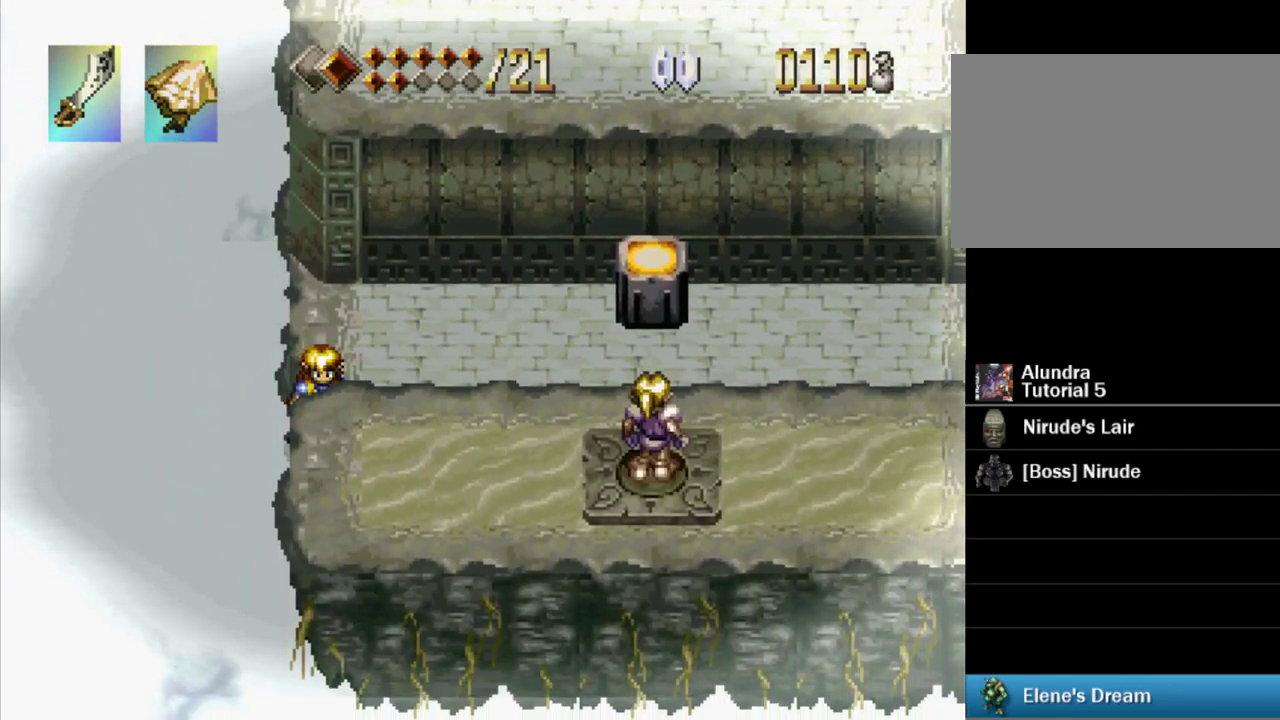
{"buttons": ["SQUARE"], "events": [[383, "SQUARE", "down"]]}
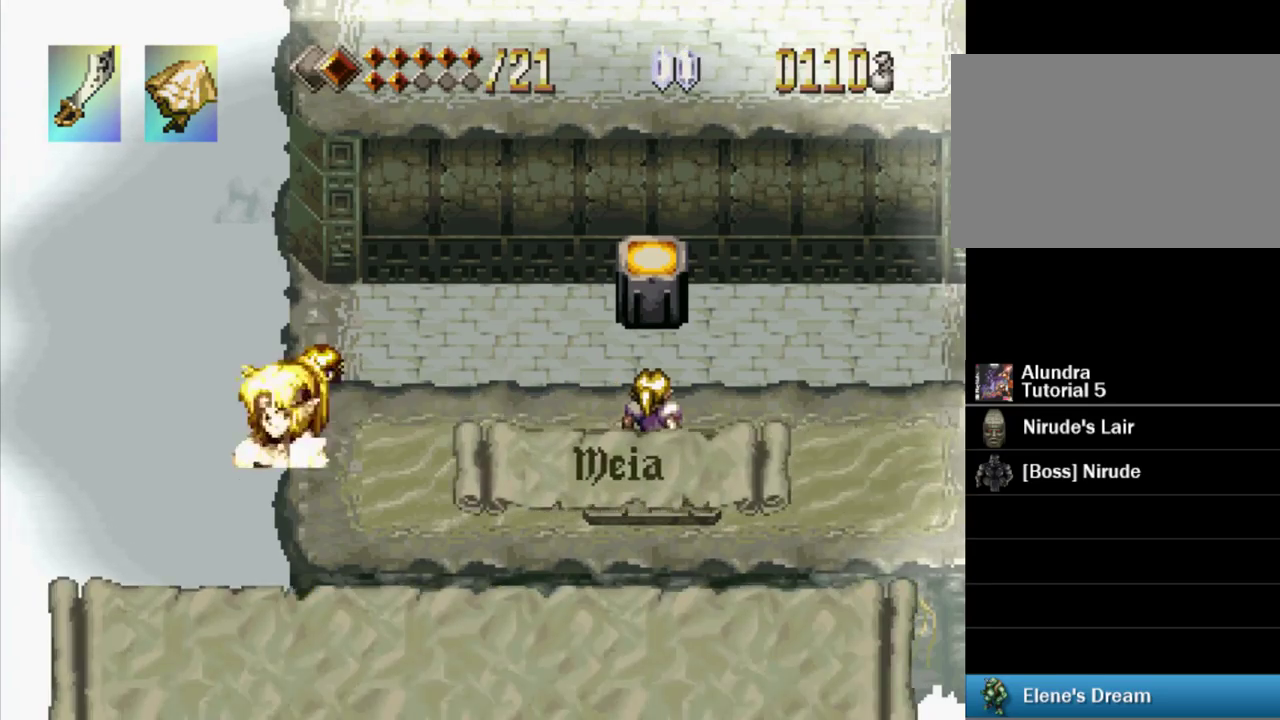
{"buttons": ["SQUARE"], "events": []}
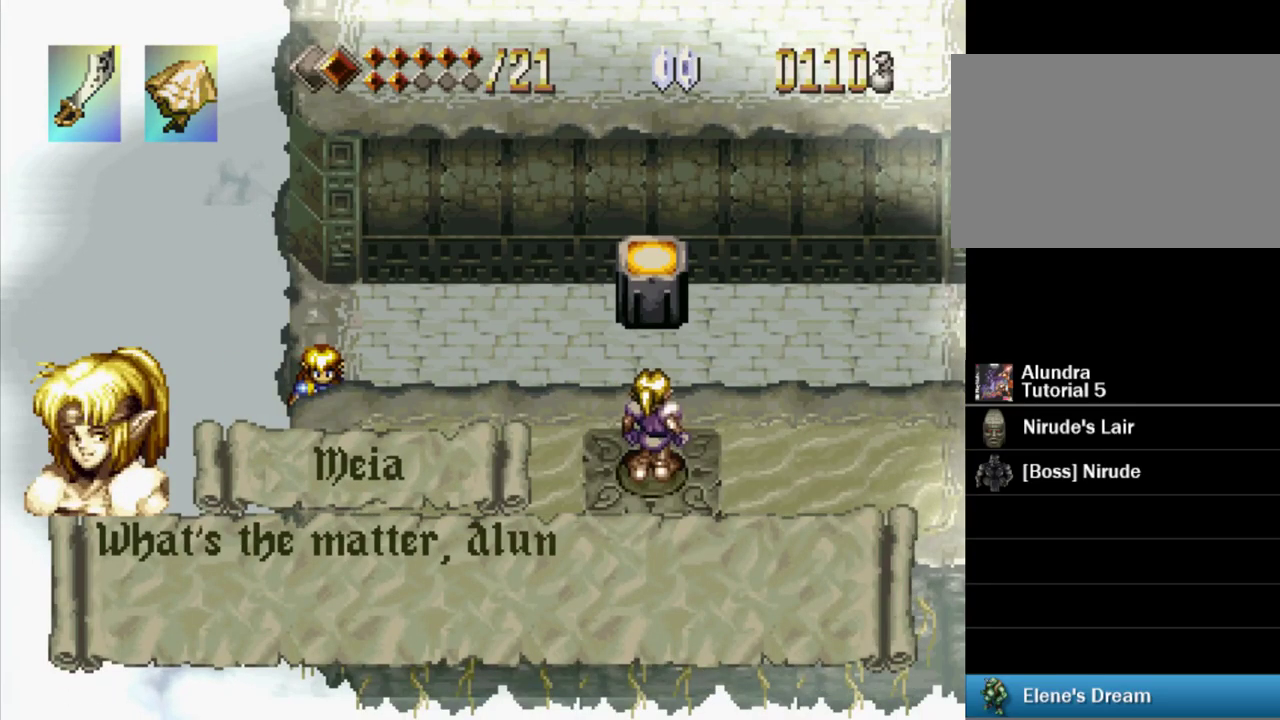
{"buttons": ["SQUARE"], "events": [[183, "SQUARE", "up"], [250, "SQUARE", "down"]]}
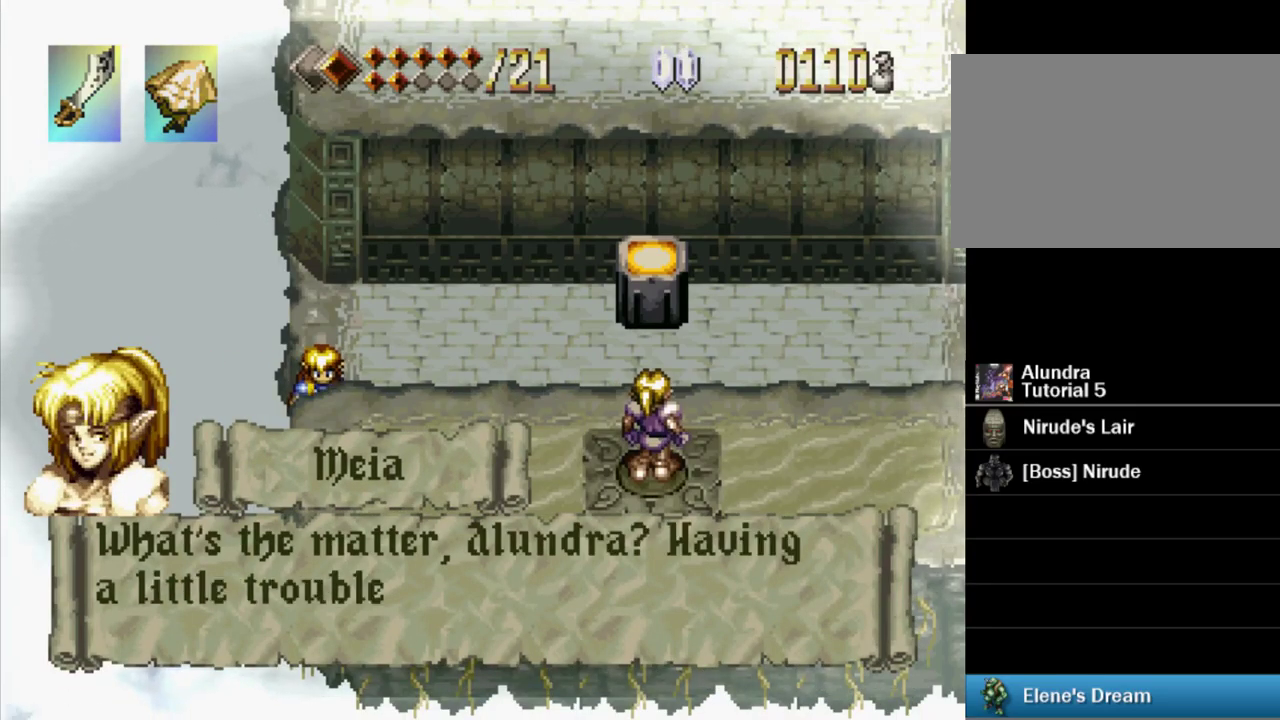
{"buttons": ["SQUARE"], "events": []}
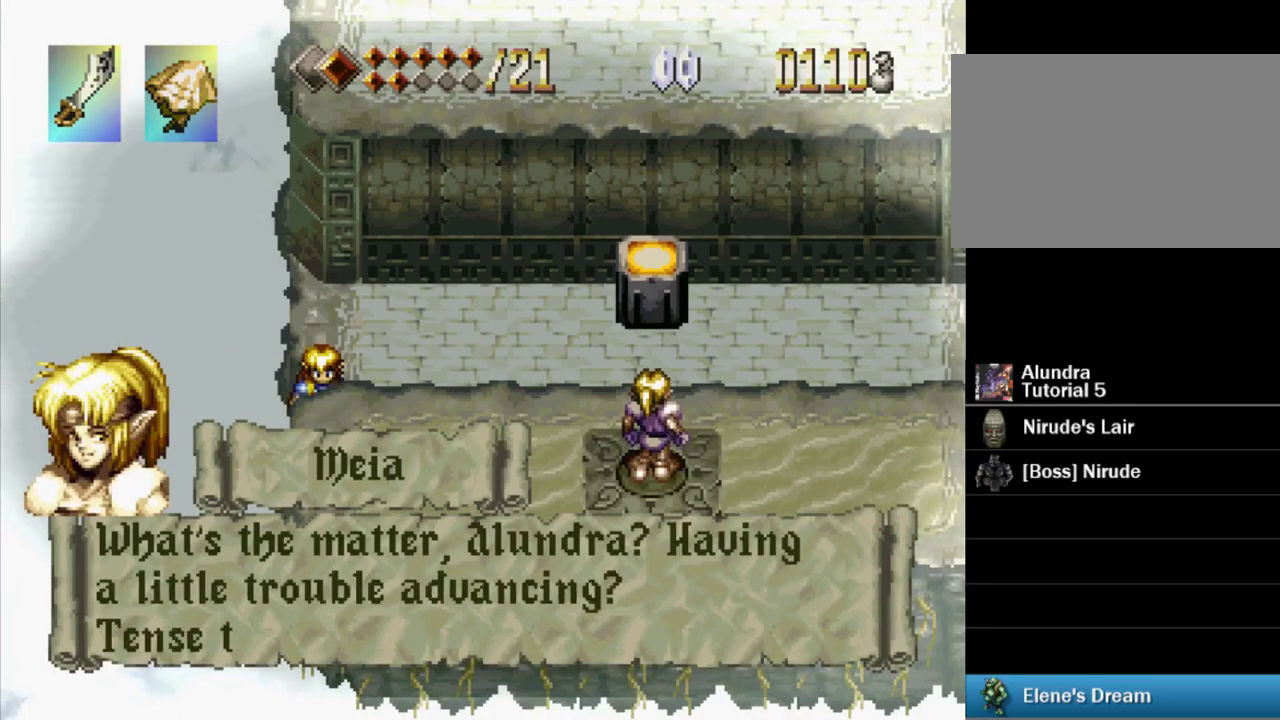
{"buttons": ["SQUARE"], "events": [[350, "SQUARE", "up"], [417, "SQUARE", "down"]]}
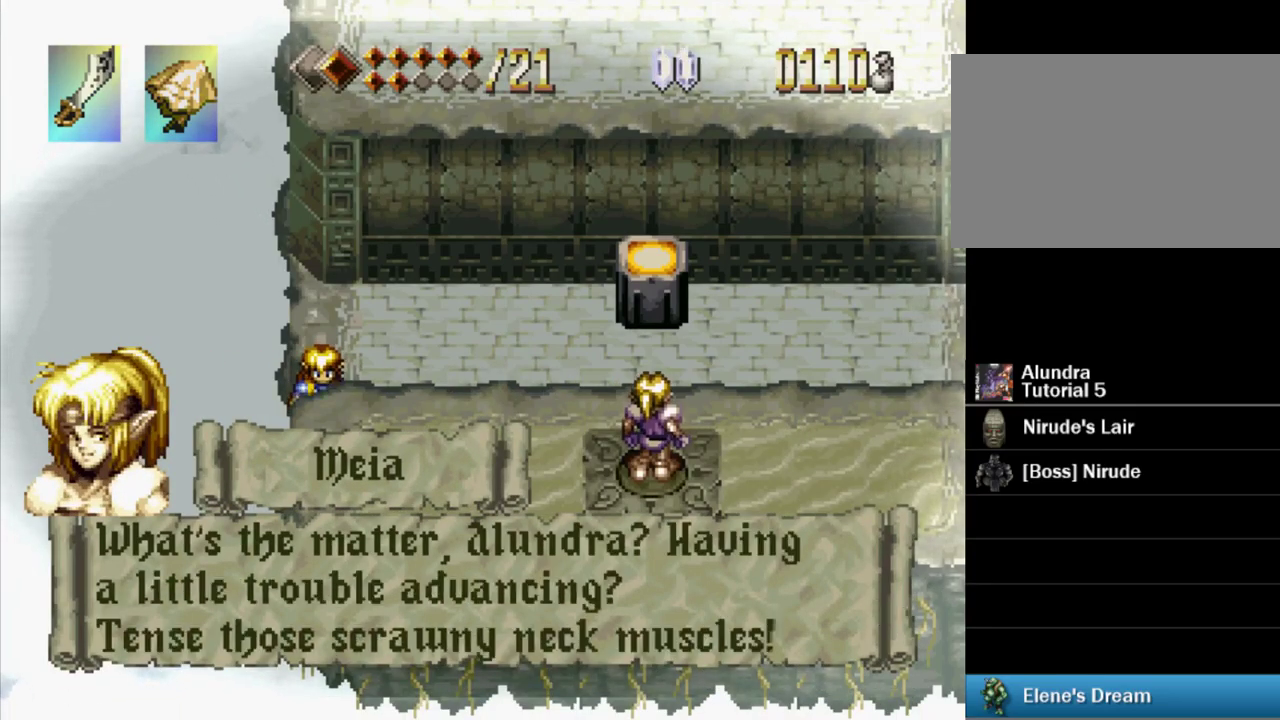
{"buttons": [], "events": [[467, "SQUARE", "up"]]}
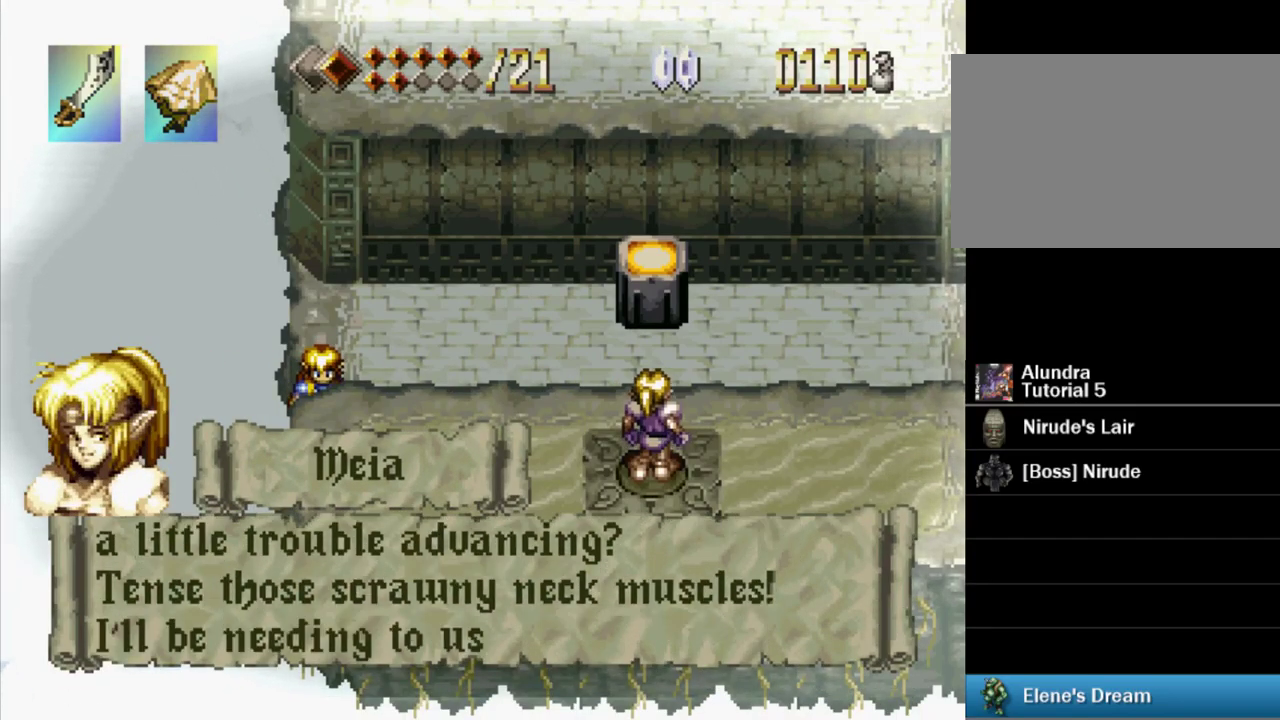
{"buttons": ["SQUARE"], "events": [[17, "SQUARE", "down"]]}
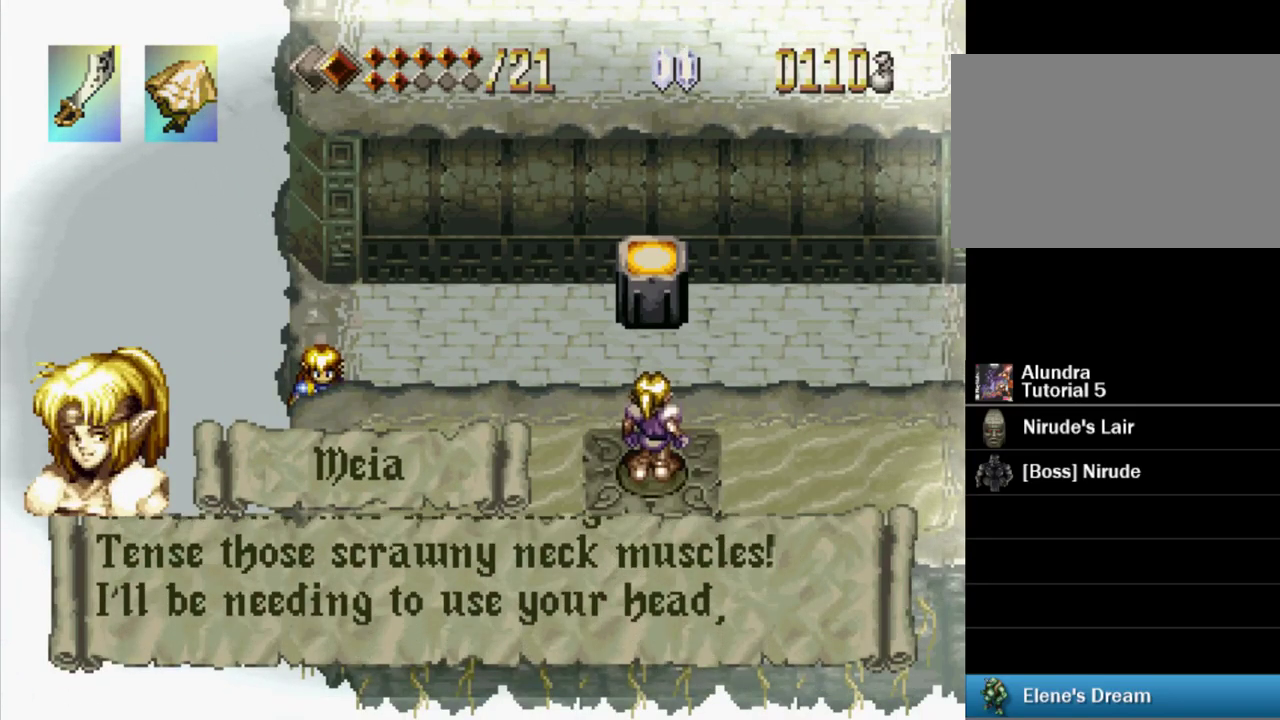
{"buttons": [], "events": [[467, "SQUARE", "up"]]}
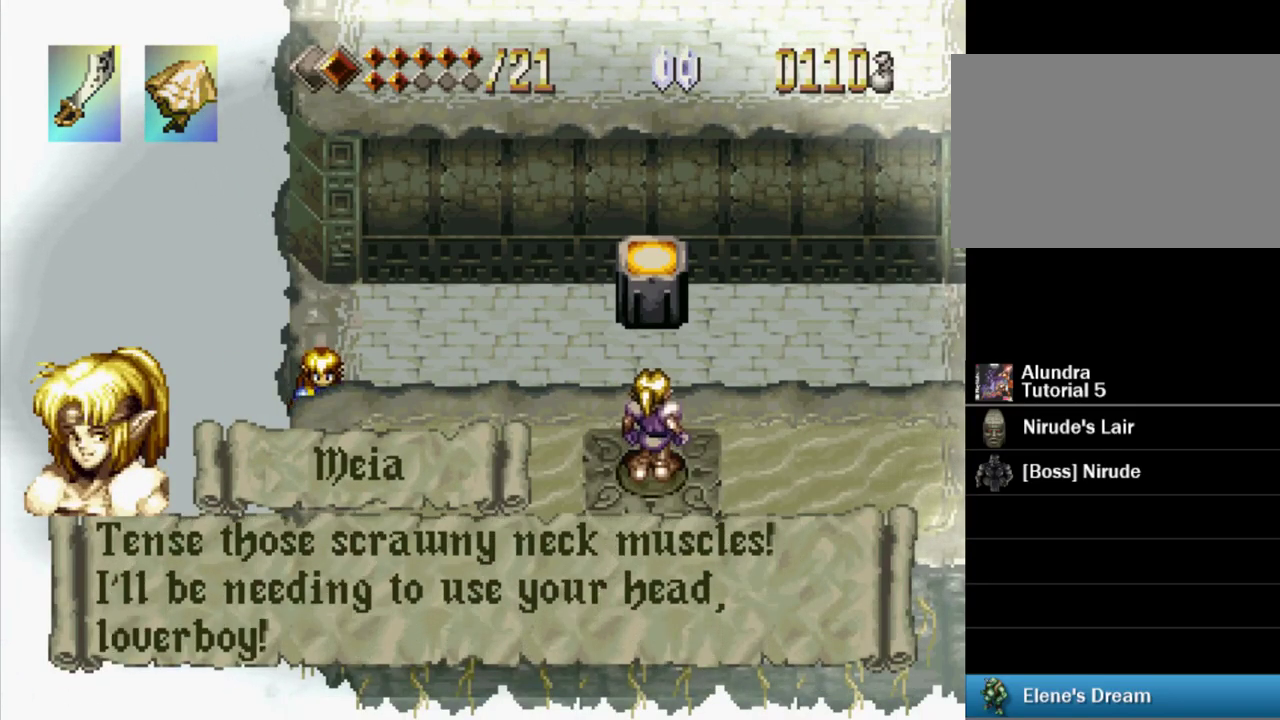
{"buttons": [], "events": [[33, "SQUARE", "down"], [467, "SQUARE", "up"]]}